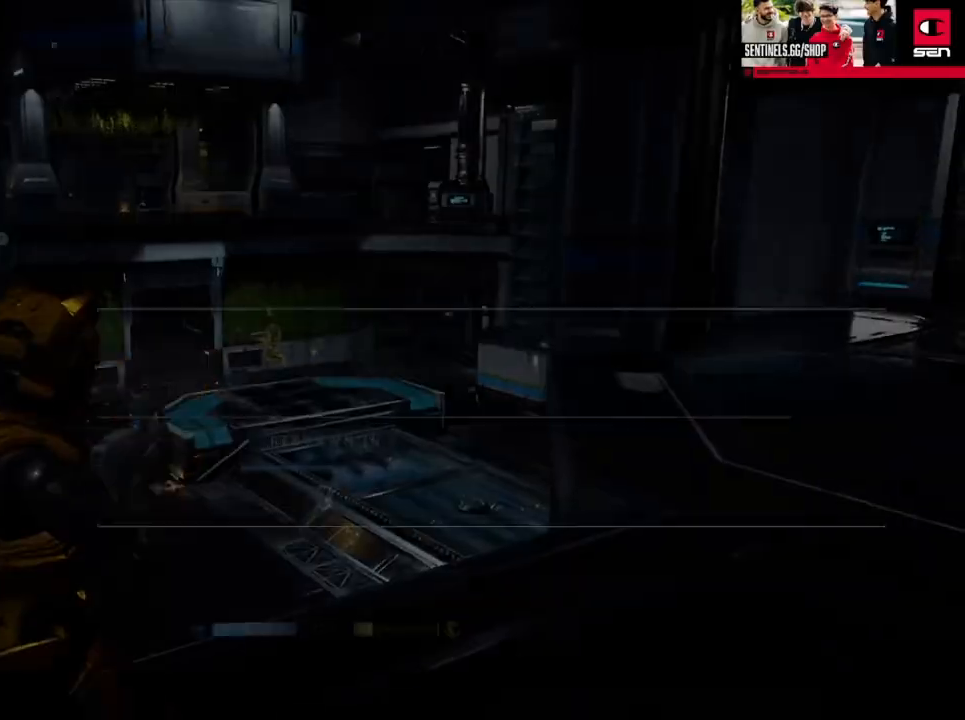
Gameplay with a controller (Xbox layout); each line is a JSON object with the inputs held at the frame after it. "events" lists button and stick changes between this image and that frame as [ms after this image, input, new state], when the widget could be followed in between.
{"buttons": [], "left_stick": "center", "right_stick": "center", "events": [[67, "R1", "up"]]}
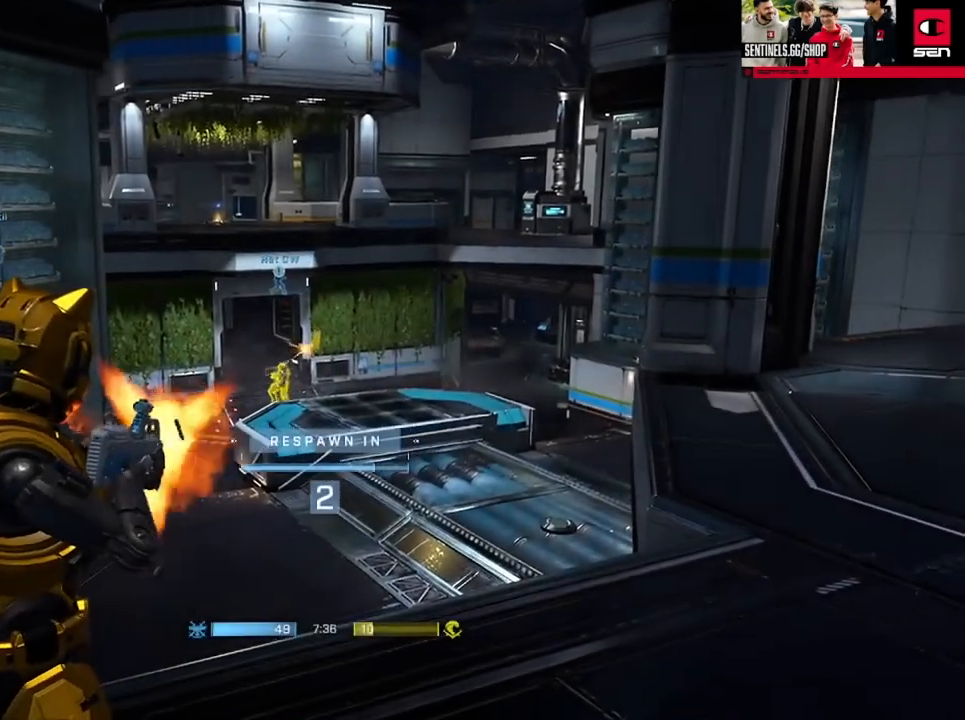
{"buttons": ["R1"], "left_stick": "up", "right_stick": "center", "events": [[250, "left_stick", "up"], [450, "R1", "down"]]}
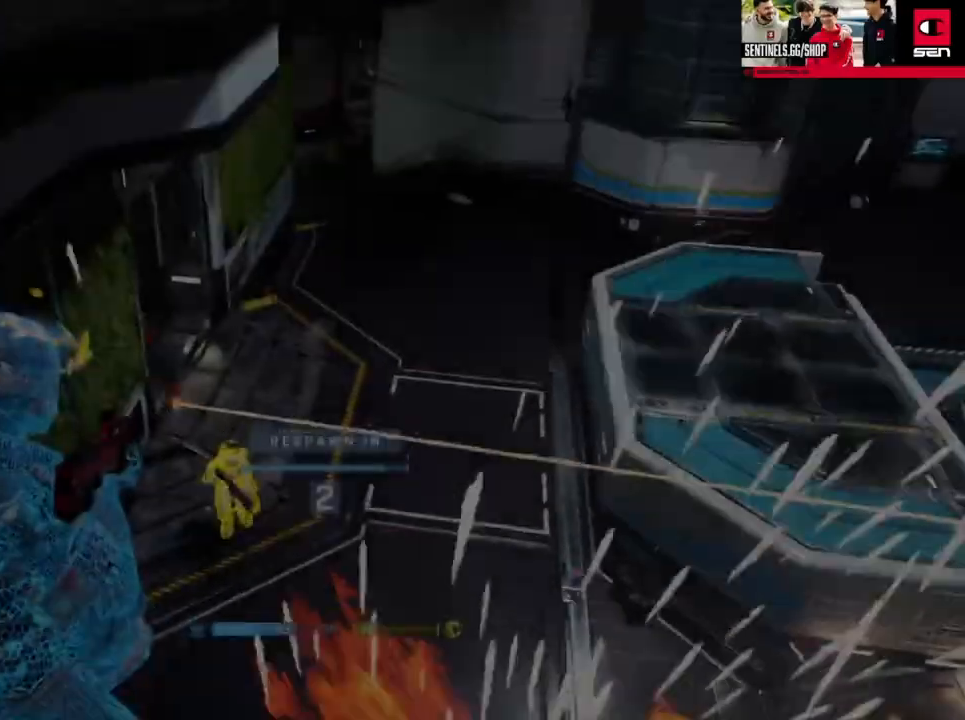
{"buttons": ["R1"], "left_stick": "up", "right_stick": "center", "events": [[84, "R1", "up"], [300, "R1", "down"], [401, "R1", "up"], [484, "R1", "down"]]}
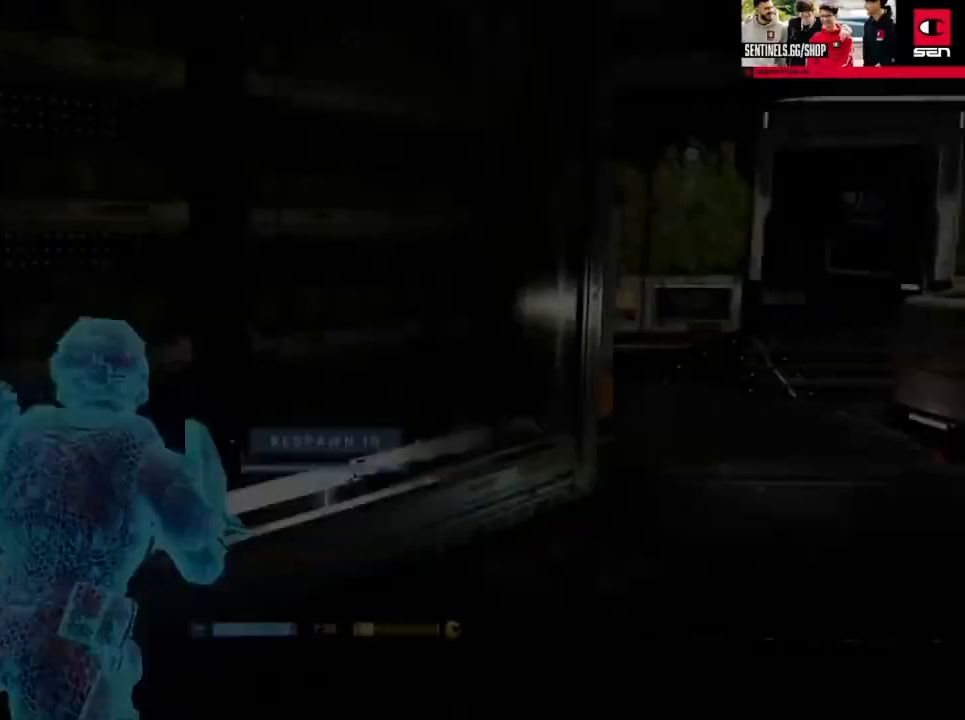
{"buttons": [], "left_stick": "up", "right_stick": "center", "events": [[100, "R1", "up"]]}
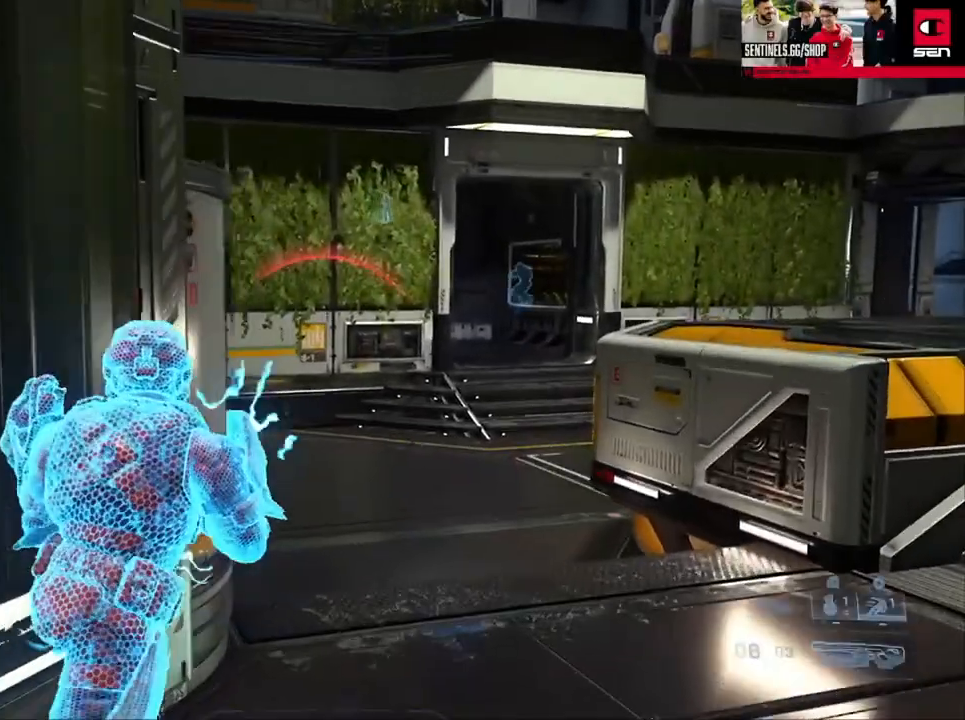
{"buttons": ["SELECT"], "left_stick": "center", "right_stick": "center", "events": [[134, "left_stick", "center"], [234, "SELECT", "down"]]}
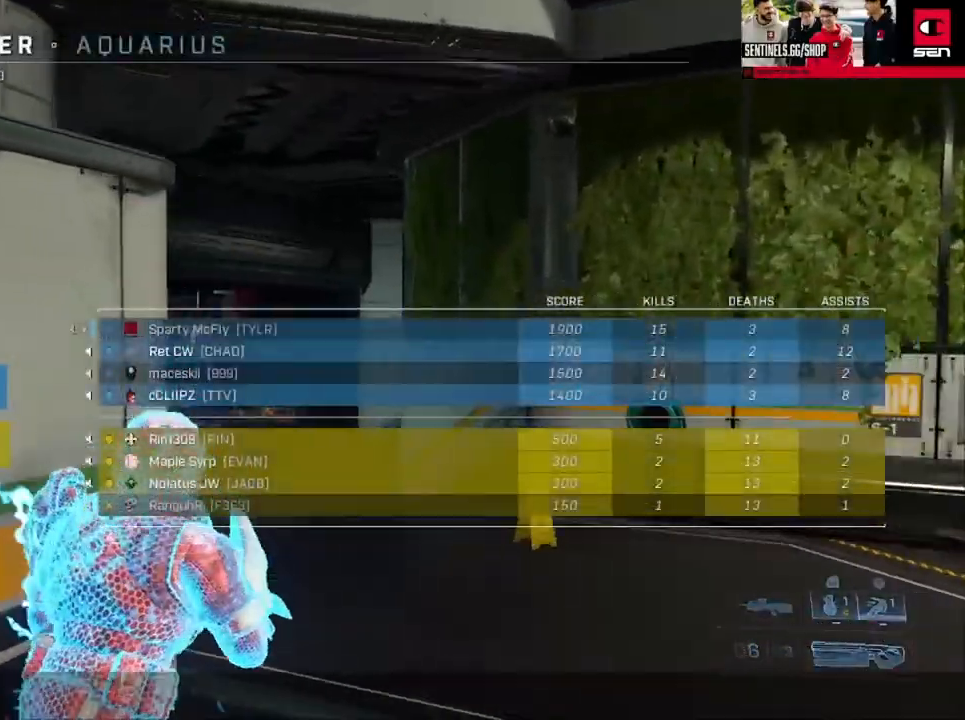
{"buttons": ["SELECT"], "left_stick": "center", "right_stick": "center", "events": []}
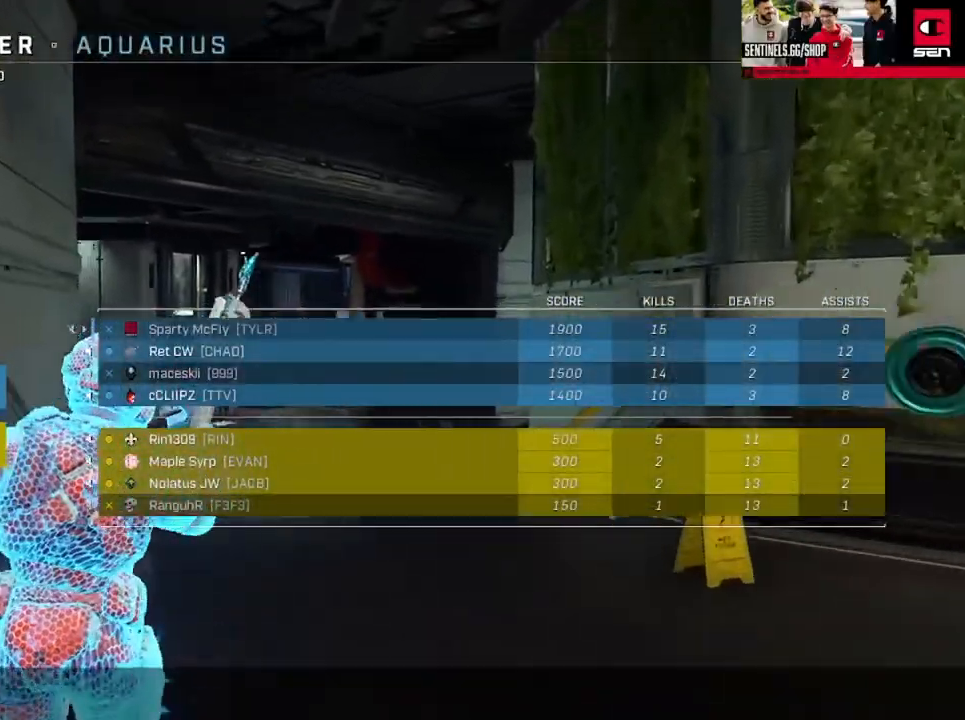
{"buttons": [], "left_stick": "center", "right_stick": "center", "events": [[351, "SELECT", "up"]]}
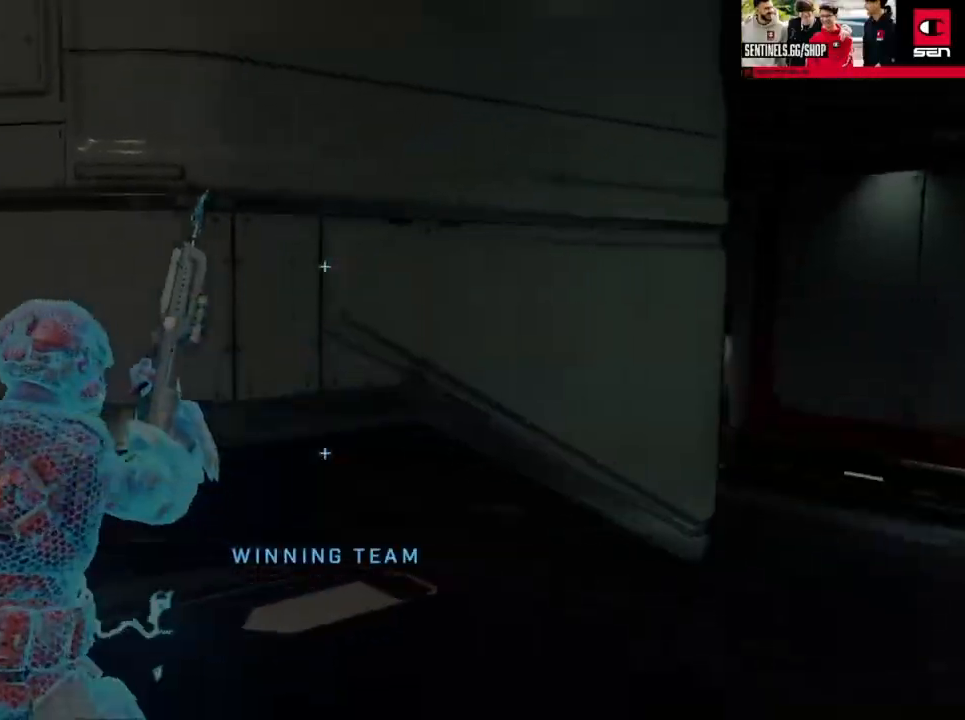
{"buttons": [], "left_stick": "center", "right_stick": "center", "events": []}
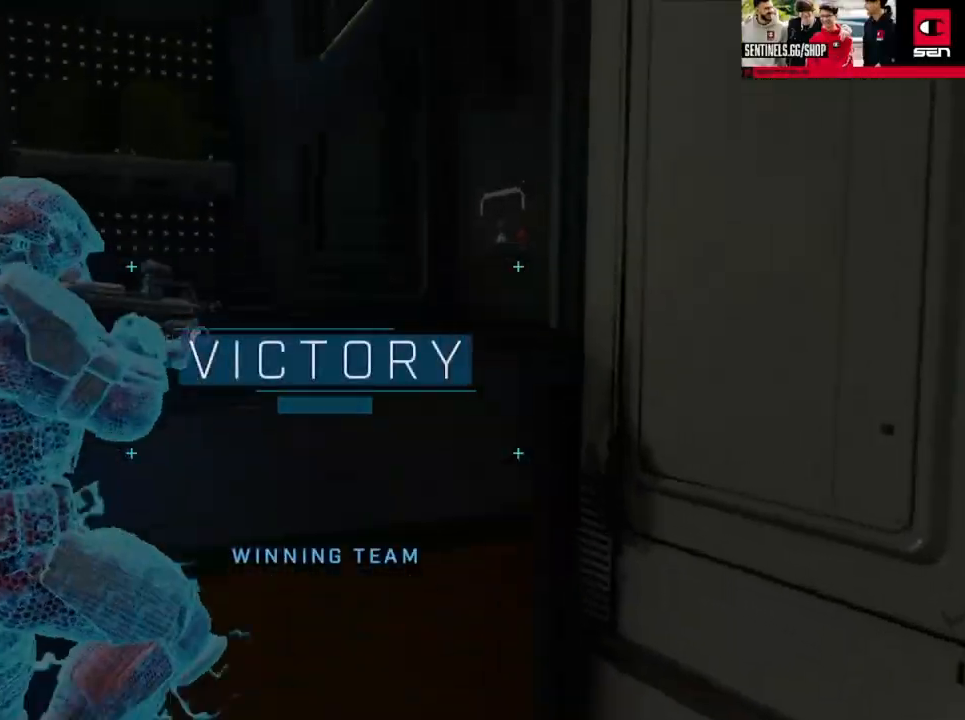
{"buttons": [], "left_stick": "center", "right_stick": "center", "events": []}
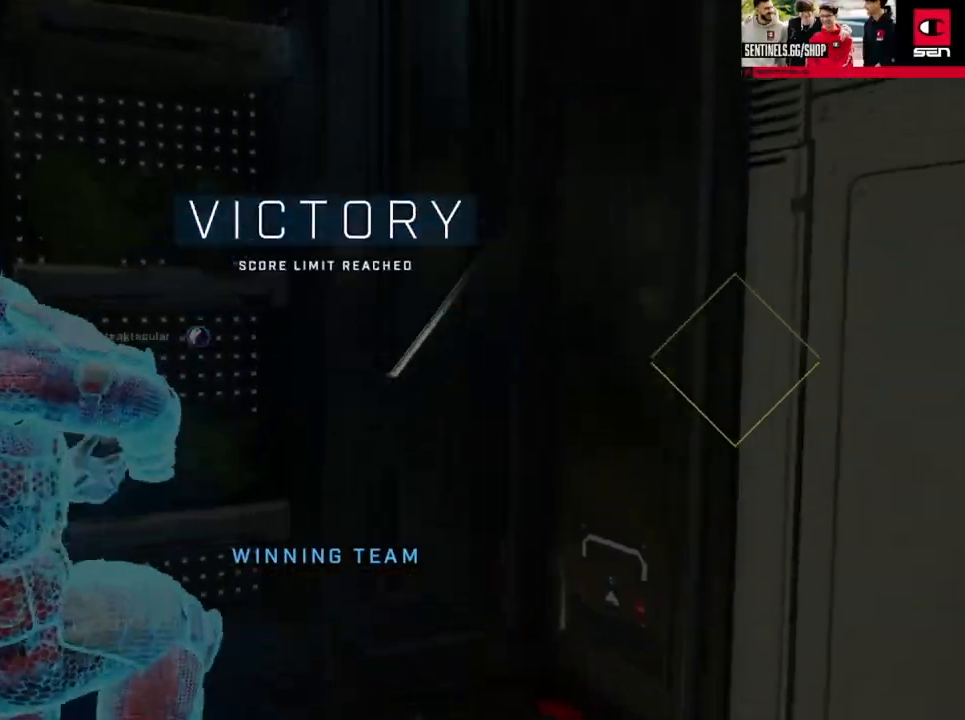
{"buttons": [], "left_stick": "center", "right_stick": "center", "events": []}
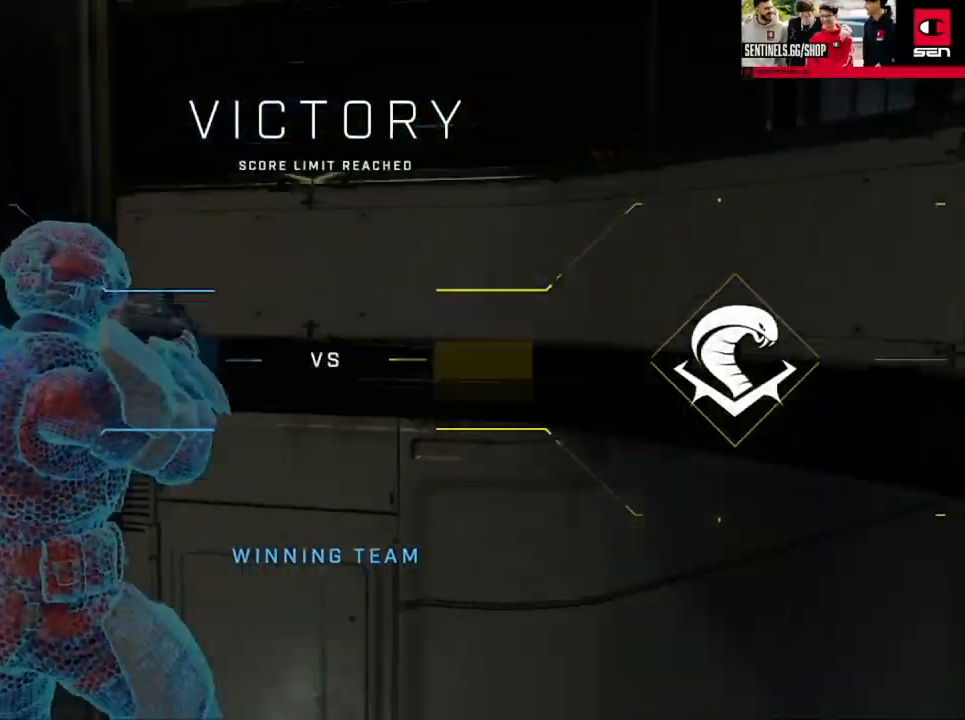
{"buttons": [], "left_stick": "center", "right_stick": "center", "events": []}
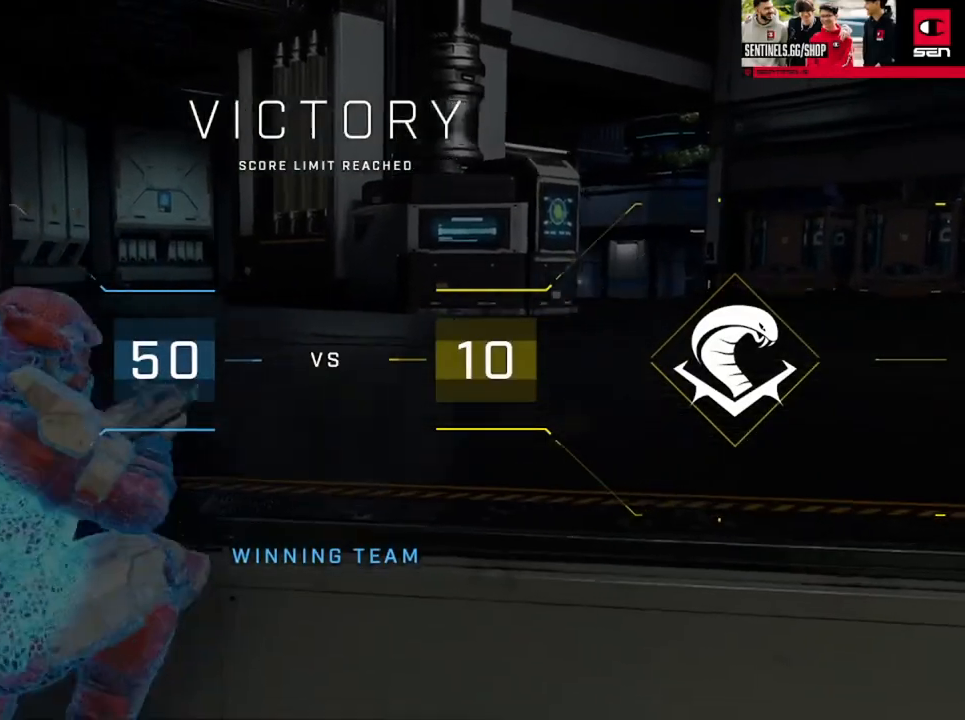
{"buttons": [], "left_stick": "center", "right_stick": "center", "events": []}
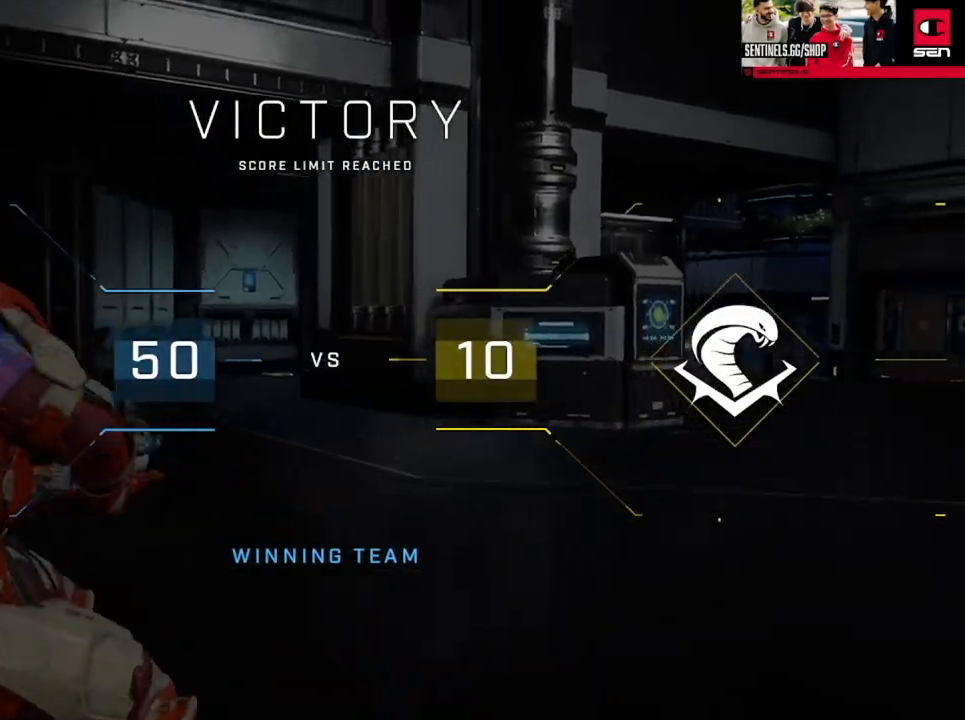
{"buttons": [], "left_stick": "center", "right_stick": "center", "events": []}
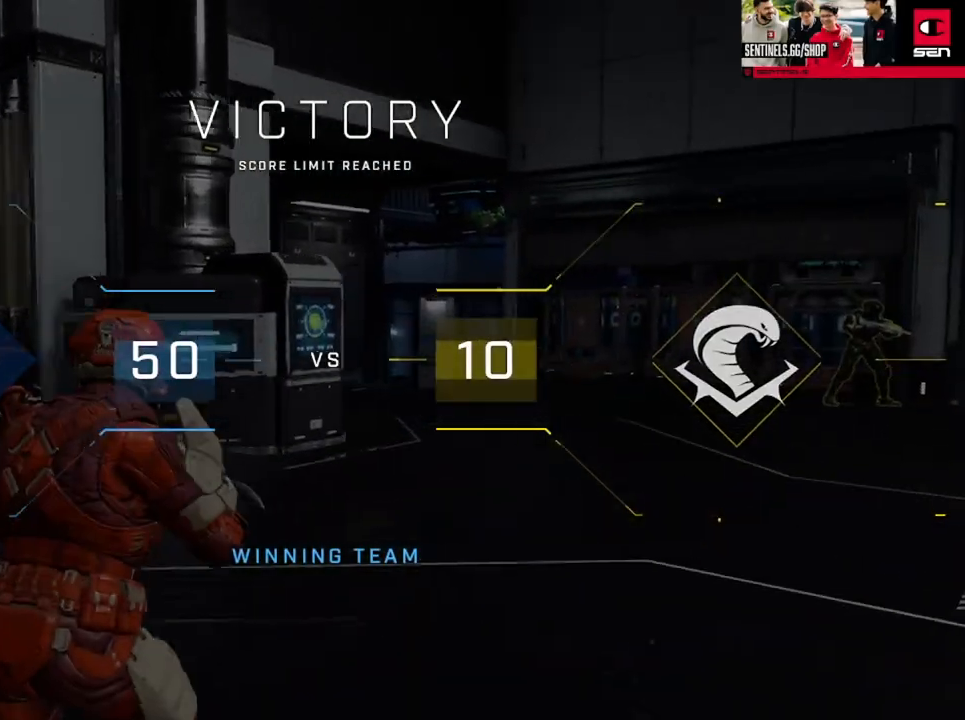
{"buttons": [], "left_stick": "center", "right_stick": "center", "events": []}
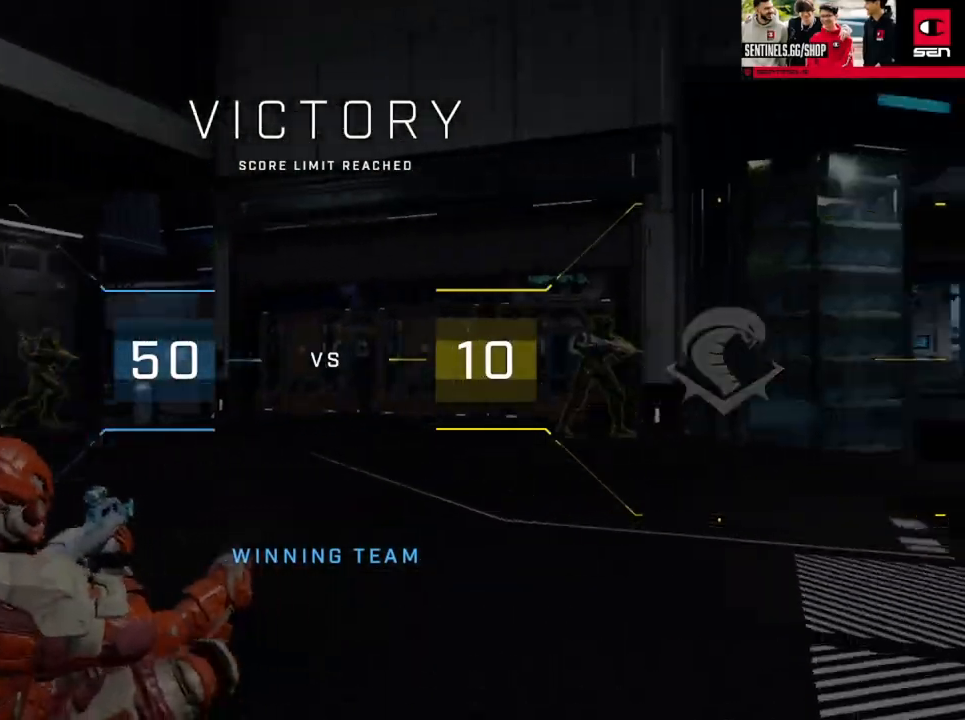
{"buttons": [], "left_stick": "center", "right_stick": "center", "events": []}
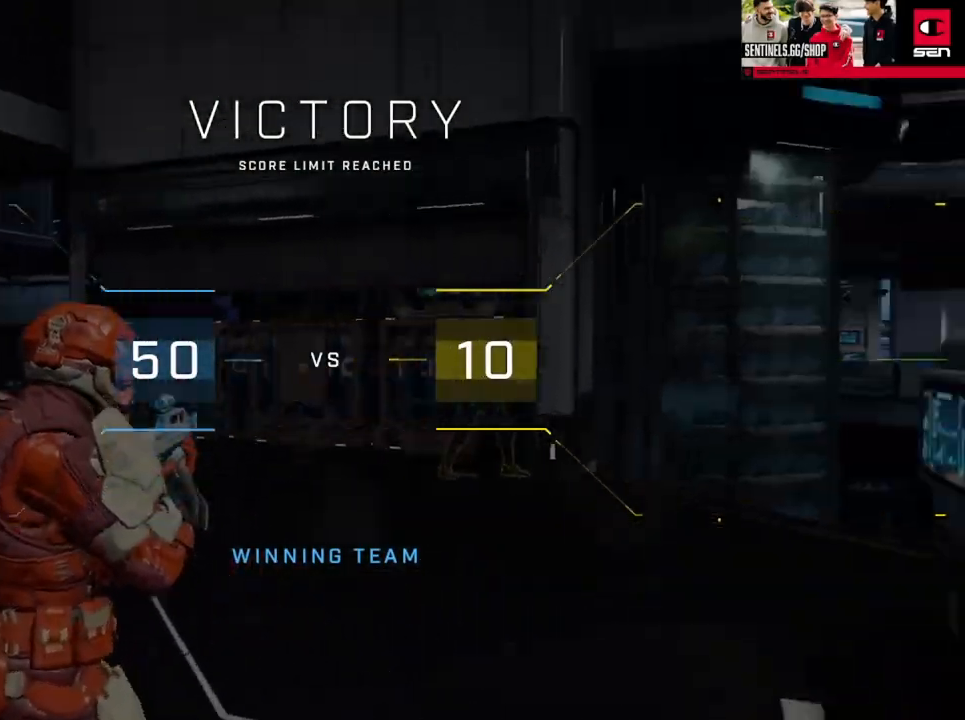
{"buttons": [], "left_stick": "center", "right_stick": "center", "events": []}
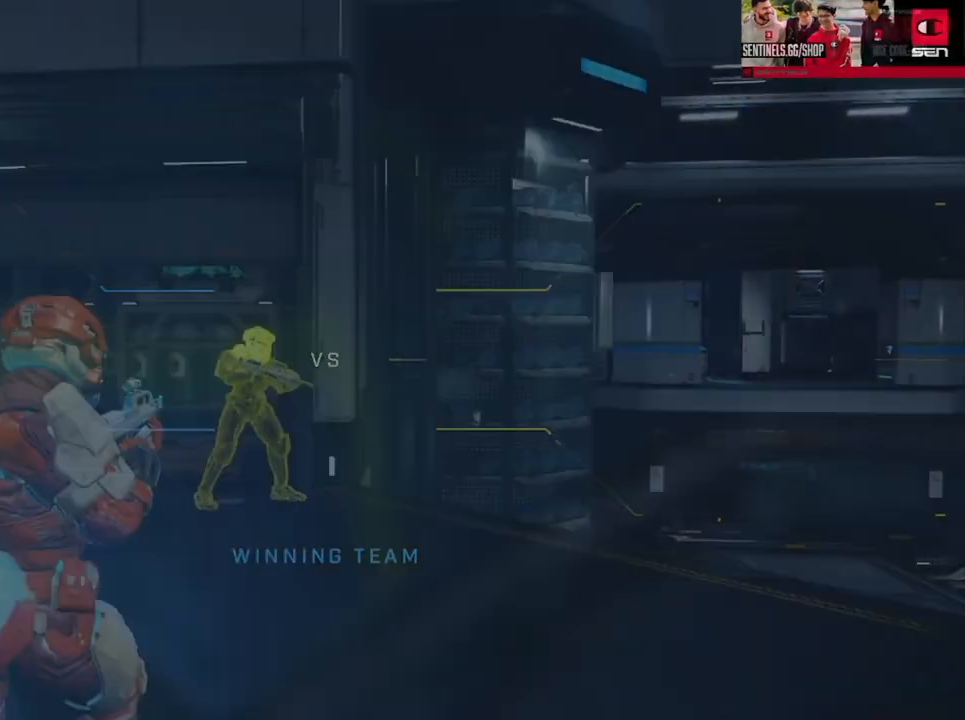
{"buttons": ["A"], "left_stick": "center", "right_stick": "center", "events": [[17, "A", "down"], [100, "A", "up"], [167, "A", "down"], [250, "A", "up"], [351, "A", "down"], [451, "A", "up"], [484, "A", "down"]]}
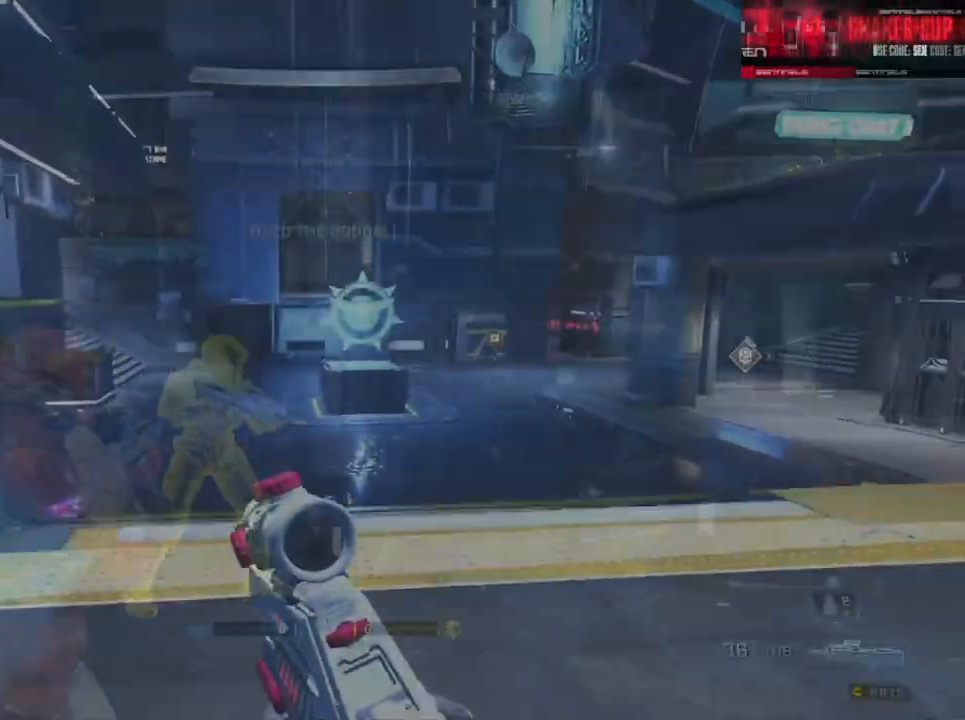
{"buttons": ["A"], "left_stick": "up", "right_stick": "center", "events": [[83, "A", "up"], [150, "right_stick", "left"], [167, "A", "down"], [250, "A", "up"], [250, "left_stick", "up"], [333, "A", "down"], [417, "A", "up"], [433, "right_stick", "center"], [483, "A", "down"]]}
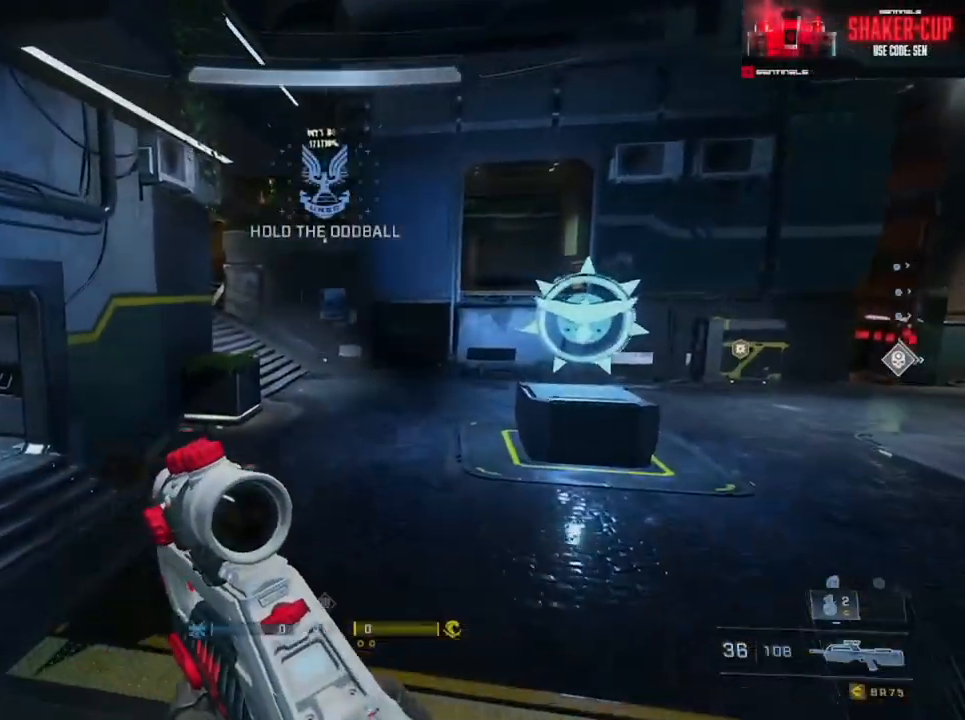
{"buttons": ["Y", "L3"], "left_stick": "up", "right_stick": "center", "events": [[17, "right_stick", "left"], [84, "A", "up"], [151, "right_stick", "center"], [167, "L3", "down"], [351, "Y", "down"], [418, "Y", "up"], [501, "Y", "down"]]}
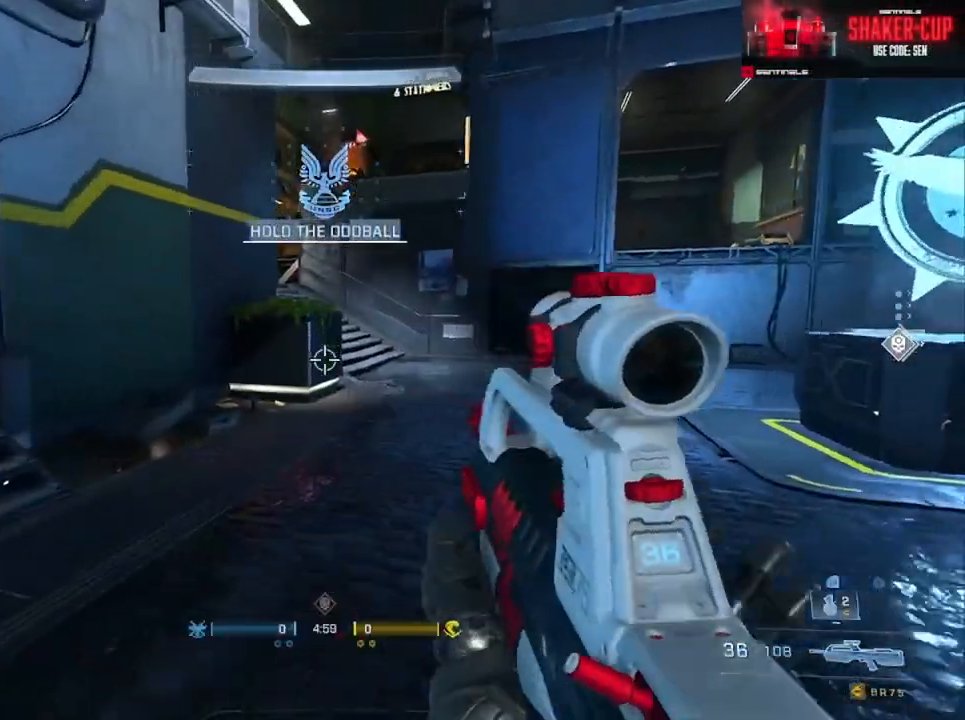
{"buttons": ["A"], "left_stick": "up", "right_stick": "center", "events": [[67, "L3", "up"], [67, "Y", "up"], [100, "right_stick", "up"], [150, "L1", "down"], [167, "right_stick", "center"], [217, "right_stick", "down"], [234, "L1", "up"], [317, "right_stick", "center"], [484, "A", "down"]]}
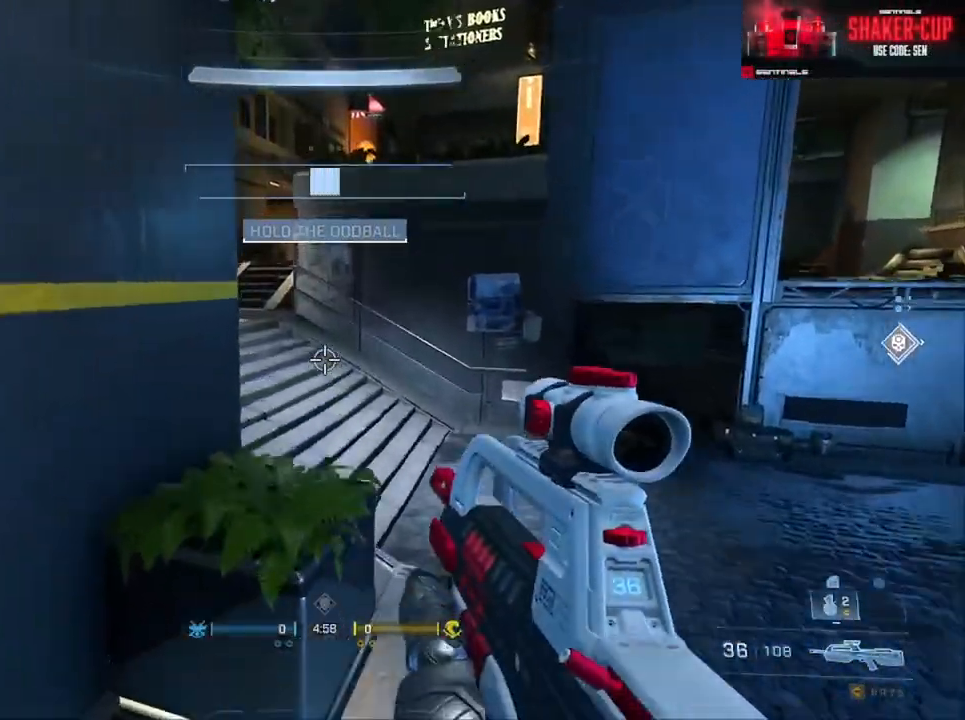
{"buttons": ["A"], "left_stick": "up", "right_stick": "center", "events": [[67, "A", "up"], [151, "A", "down"], [234, "A", "up"], [301, "A", "down"], [384, "A", "up"], [468, "A", "down"]]}
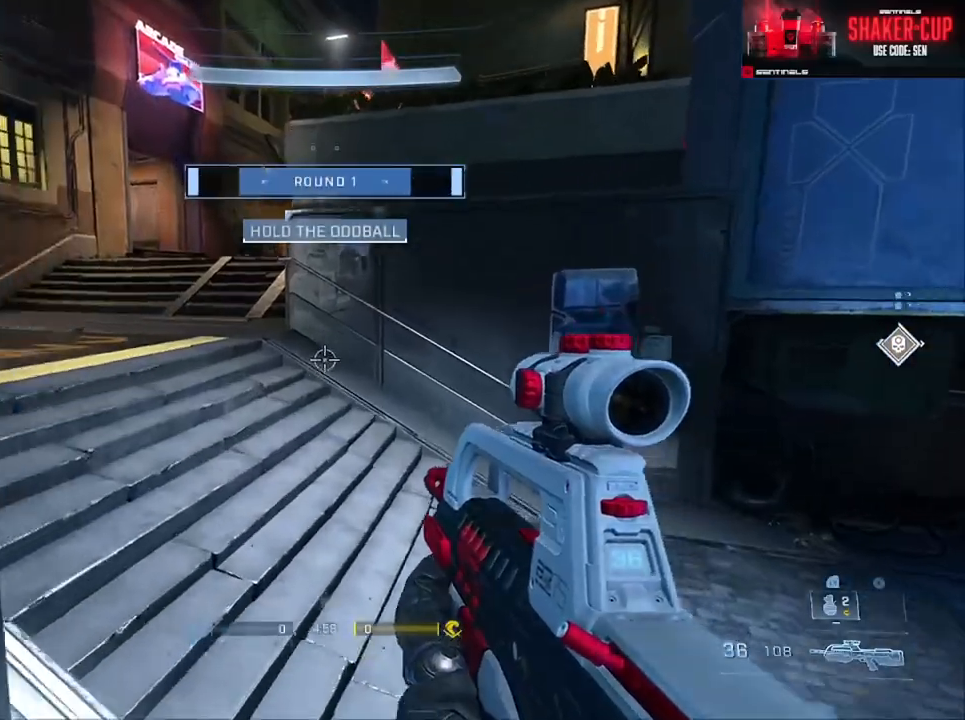
{"buttons": ["A"], "left_stick": "up-left", "right_stick": "right", "events": [[50, "A", "up"], [133, "A", "down"], [133, "right_stick", "up-right"], [150, "left_stick", "up-left"], [217, "A", "up"], [250, "right_stick", "center"], [300, "A", "down"], [334, "right_stick", "right"], [350, "A", "up"], [450, "A", "down"]]}
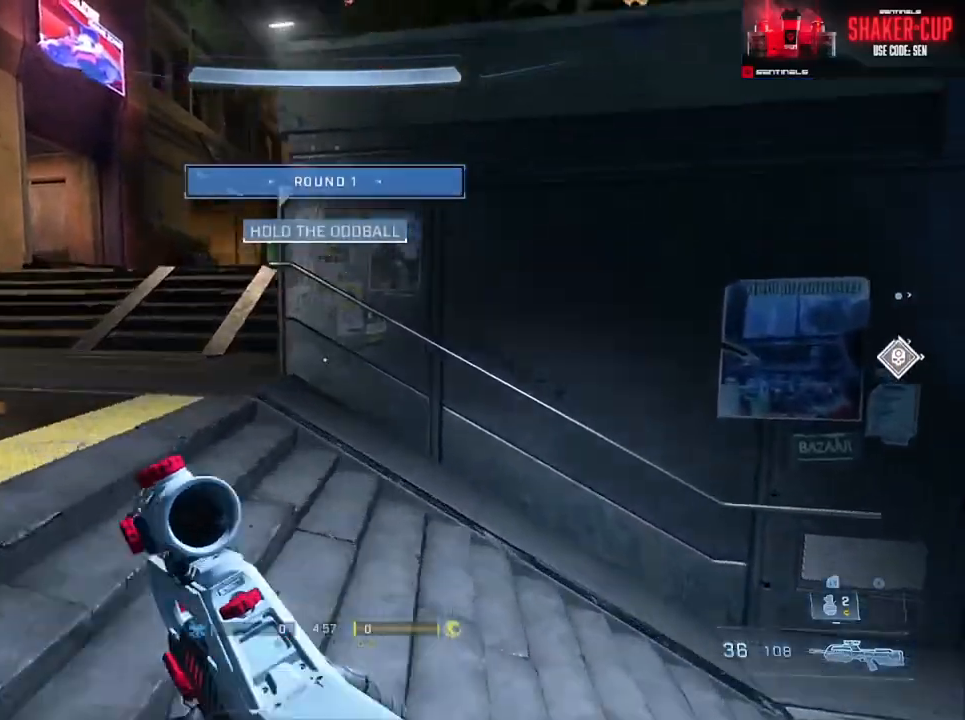
{"buttons": ["L2"], "left_stick": "up", "right_stick": "right", "events": [[17, "right_stick", "up-right"], [51, "A", "up"], [101, "A", "down"], [201, "A", "up"], [201, "L1", "down"], [251, "L1", "up"], [251, "right_stick", "center"], [301, "right_stick", "right"], [401, "L2", "down"], [484, "left_stick", "up"]]}
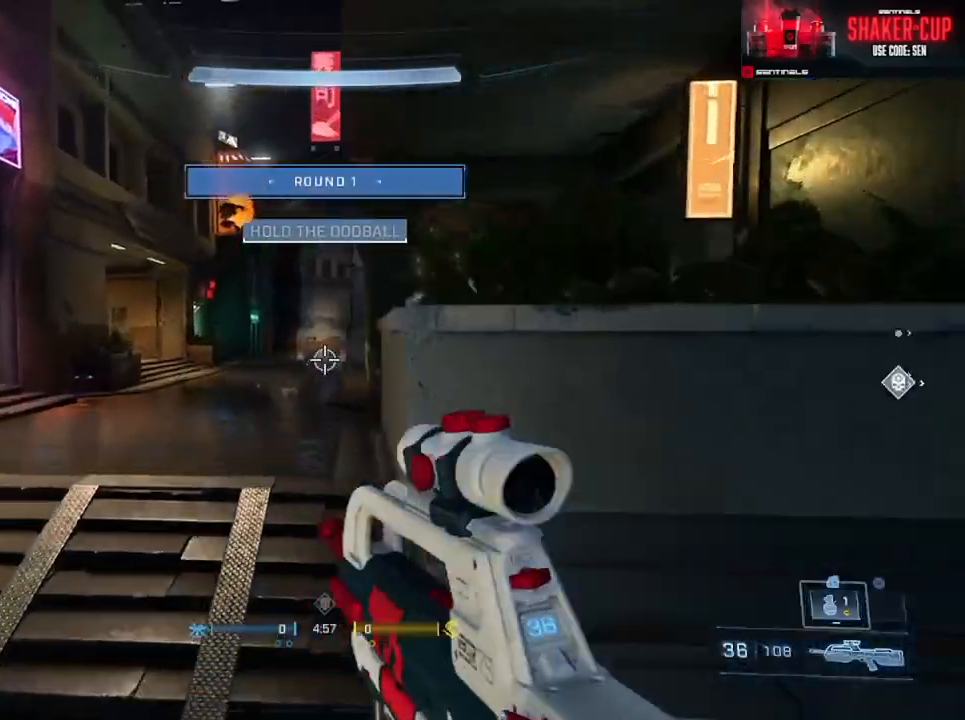
{"buttons": ["A"], "left_stick": "up", "right_stick": "center", "events": [[50, "L2", "up"], [50, "right_stick", "up"], [100, "right_stick", "center"], [167, "right_stick", "down"], [300, "A", "down"], [300, "right_stick", "center"], [367, "A", "up"], [450, "A", "down"]]}
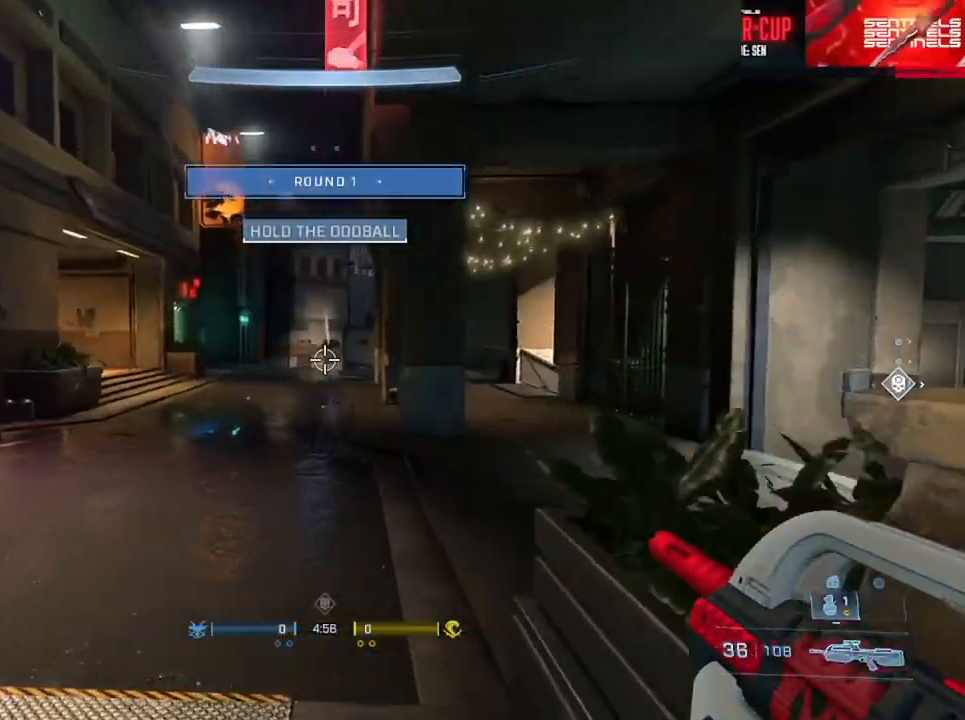
{"buttons": ["A"], "left_stick": "up-right", "right_stick": "right", "events": [[51, "A", "up"], [134, "A", "down"], [201, "A", "up"], [284, "A", "down"], [368, "A", "up"], [368, "right_stick", "down-right"], [451, "right_stick", "right"], [484, "A", "down"], [501, "left_stick", "up-right"]]}
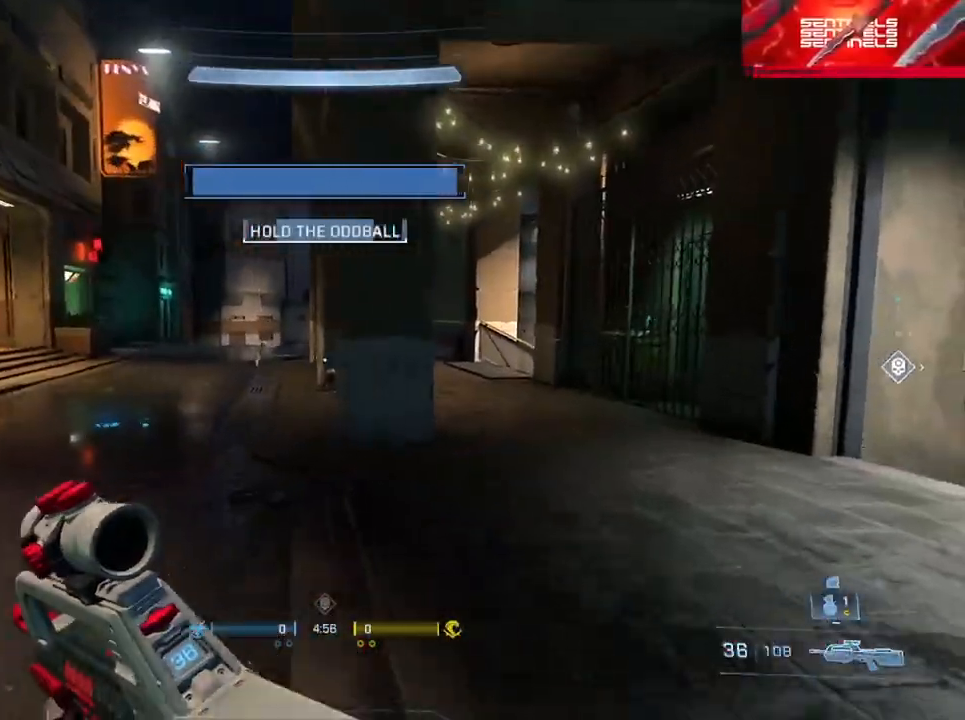
{"buttons": ["A"], "left_stick": "up-right", "right_stick": "left", "events": [[17, "A", "up"], [67, "right_stick", "down-right"], [133, "A", "down"], [217, "A", "up"], [217, "right_stick", "center"], [300, "A", "down"], [384, "A", "up"], [450, "A", "down"], [484, "right_stick", "left"]]}
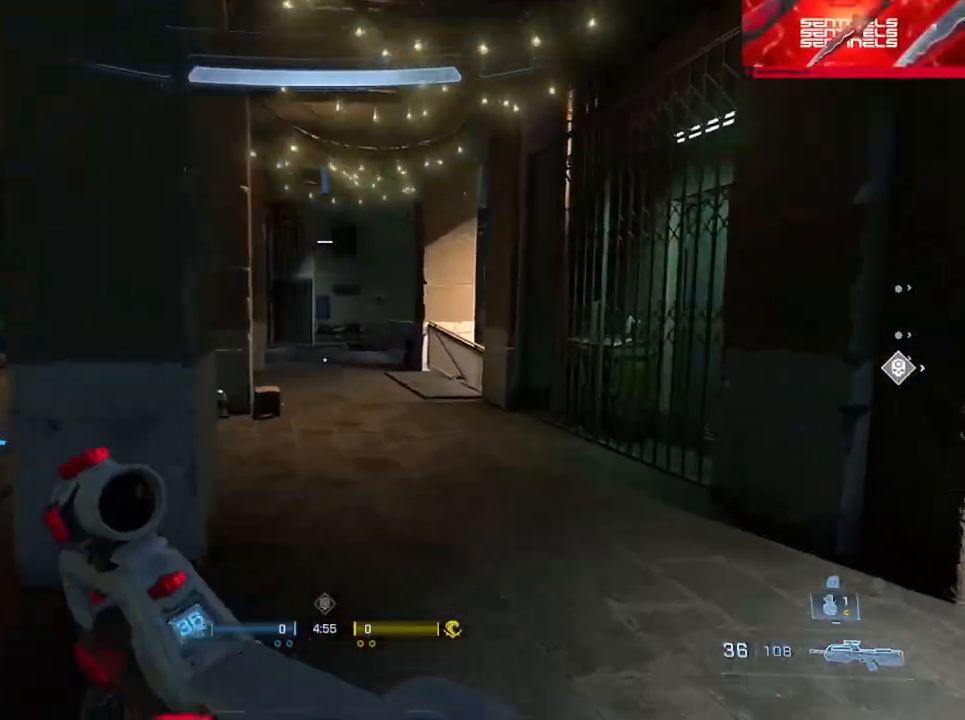
{"buttons": ["L2", "L3"], "left_stick": "up-right", "right_stick": "down-left", "events": [[51, "A", "up"], [167, "A", "down"], [201, "A", "up"], [267, "right_stick", "down-left"], [317, "L3", "down"], [401, "L2", "down"]]}
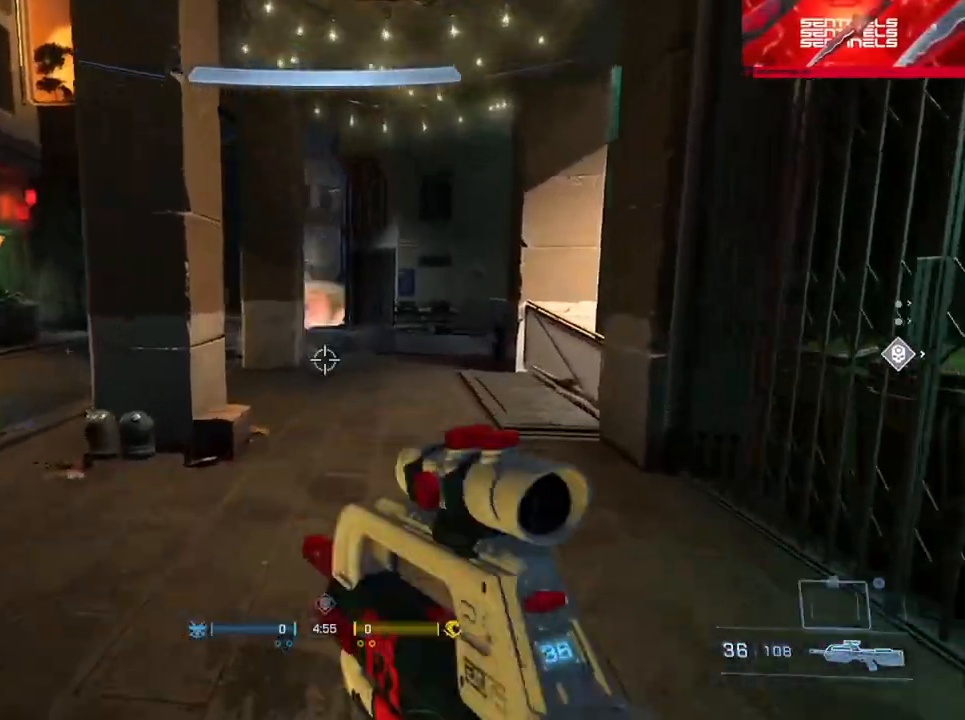
{"buttons": ["A"], "left_stick": "up", "right_stick": "right", "events": [[50, "L2", "up"], [200, "L3", "up"], [234, "right_stick", "right"], [417, "A", "down"], [417, "left_stick", "up"]]}
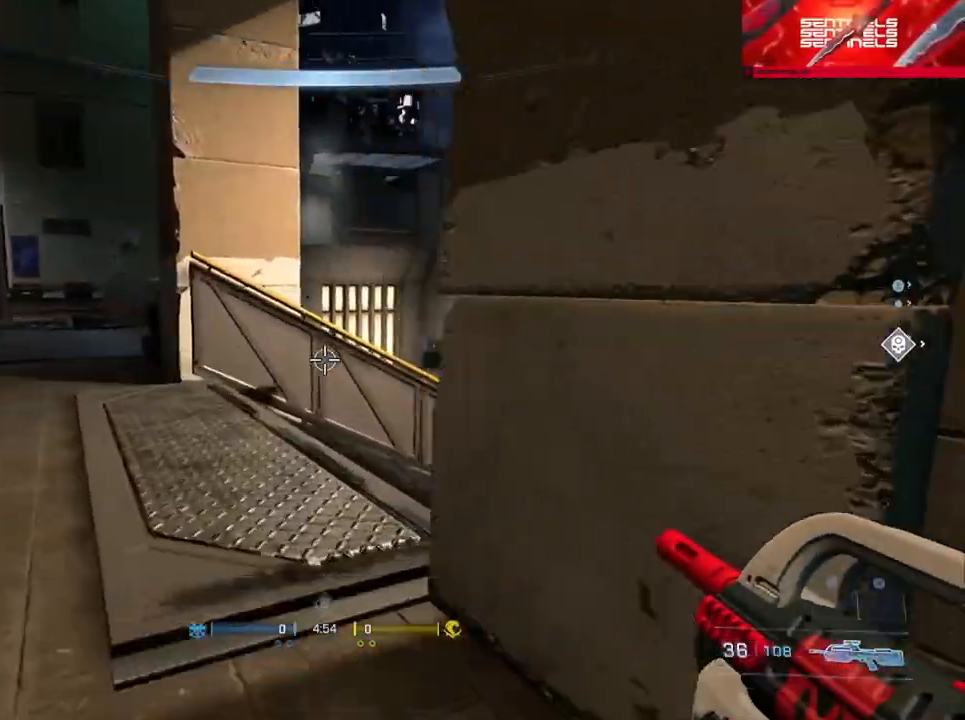
{"buttons": ["A"], "left_stick": "up", "right_stick": "right", "events": [[17, "A", "up"], [67, "A", "down"], [151, "right_stick", "center"], [184, "A", "up"], [251, "A", "down"], [334, "A", "up"], [368, "right_stick", "down-right"], [434, "A", "down"], [434, "right_stick", "right"]]}
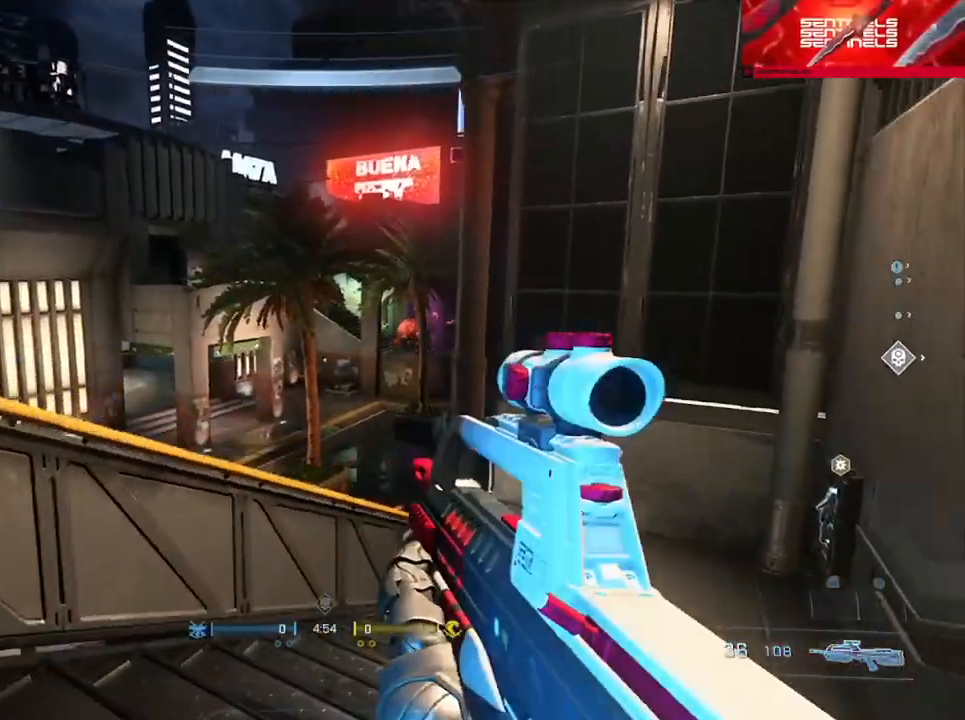
{"buttons": [], "left_stick": "up", "right_stick": "left", "events": [[17, "left_stick", "up-left"], [50, "A", "up"], [100, "right_stick", "center"], [167, "left_stick", "up"], [300, "right_stick", "up-right"], [467, "right_stick", "left"]]}